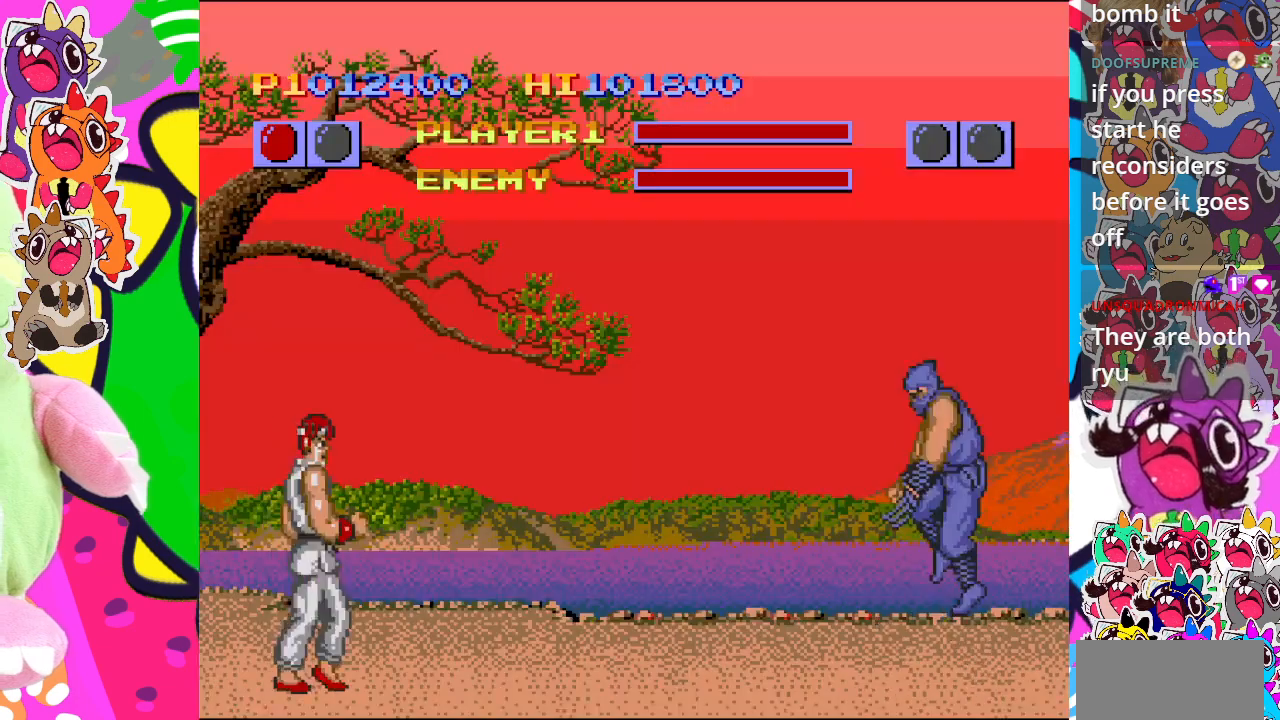
Gameplay with a controller (PlayStation layout); each line is a JSON object with the inputs held at the frame after it. "events" lists button and stick changes between this image and that frame as [ms after this image, input, new state], when the widget could be followed in between. Not read: L3 R3 right_stick.
{"buttons": ["CROSS"], "left_stick": "center", "events": [[267, "CROSS", "down"]]}
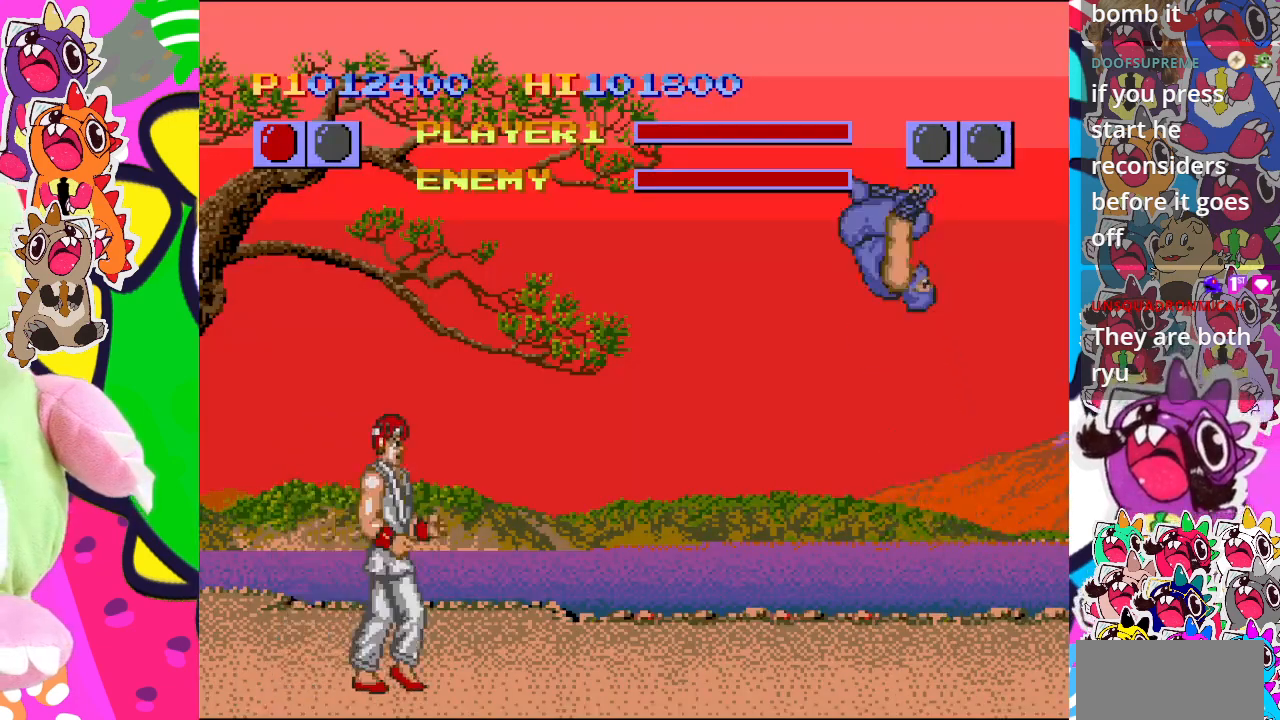
{"buttons": [], "left_stick": "center", "events": [[250, "CROSS", "up"]]}
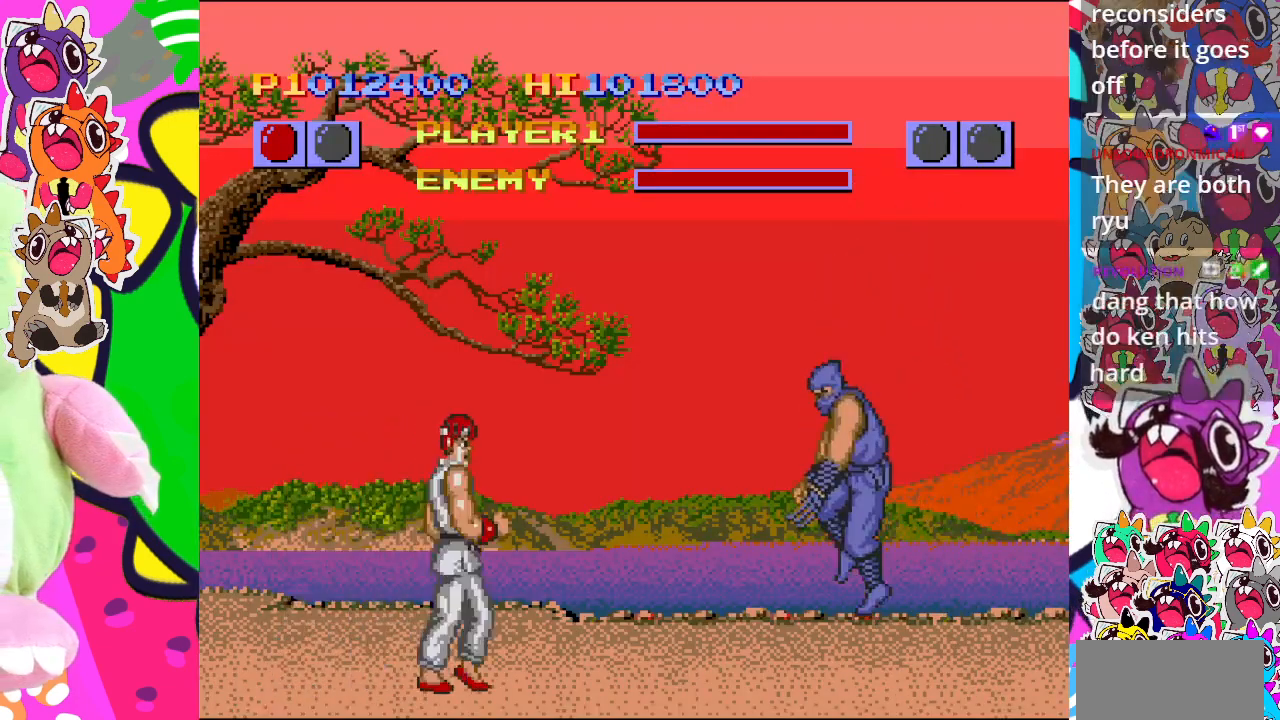
{"buttons": [], "left_stick": "center", "events": []}
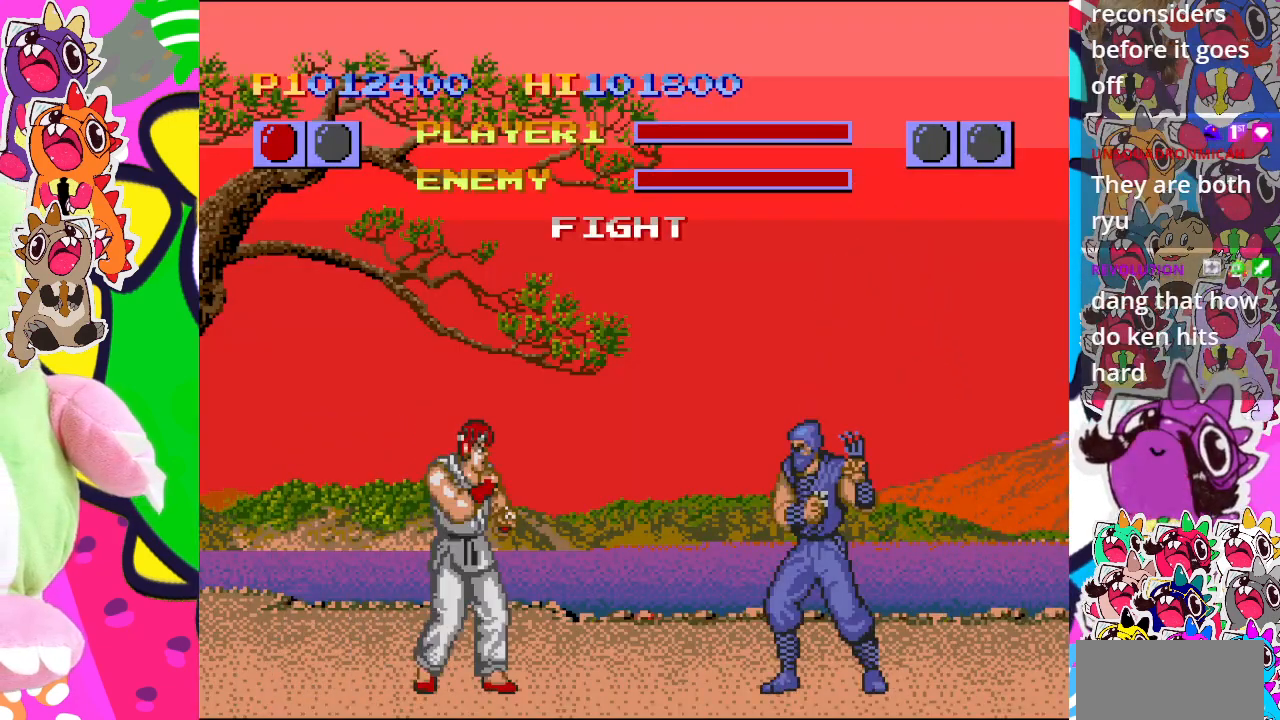
{"buttons": [], "left_stick": "center", "events": []}
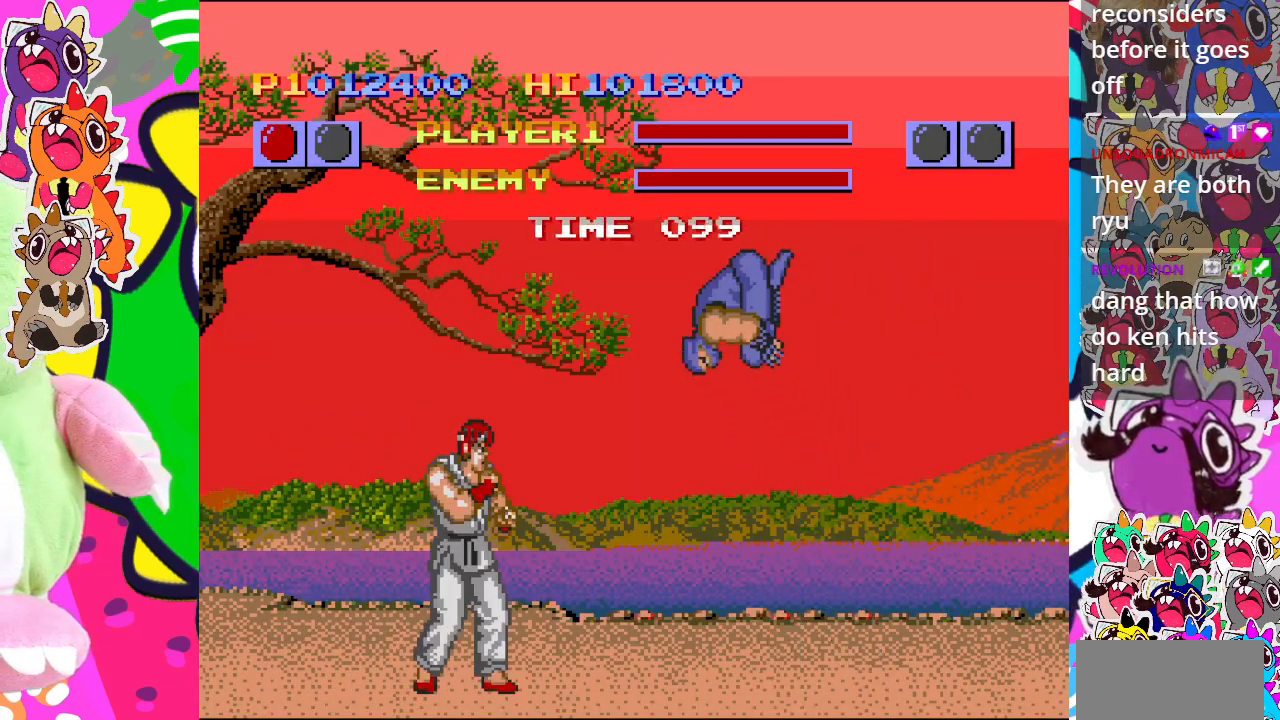
{"buttons": ["CROSS", "DPAD_DOWN"], "left_stick": "center", "events": [[167, "CROSS", "down"], [400, "DPAD_LEFT", "down"], [450, "DPAD_DOWN", "down"], [500, "DPAD_LEFT", "up"]]}
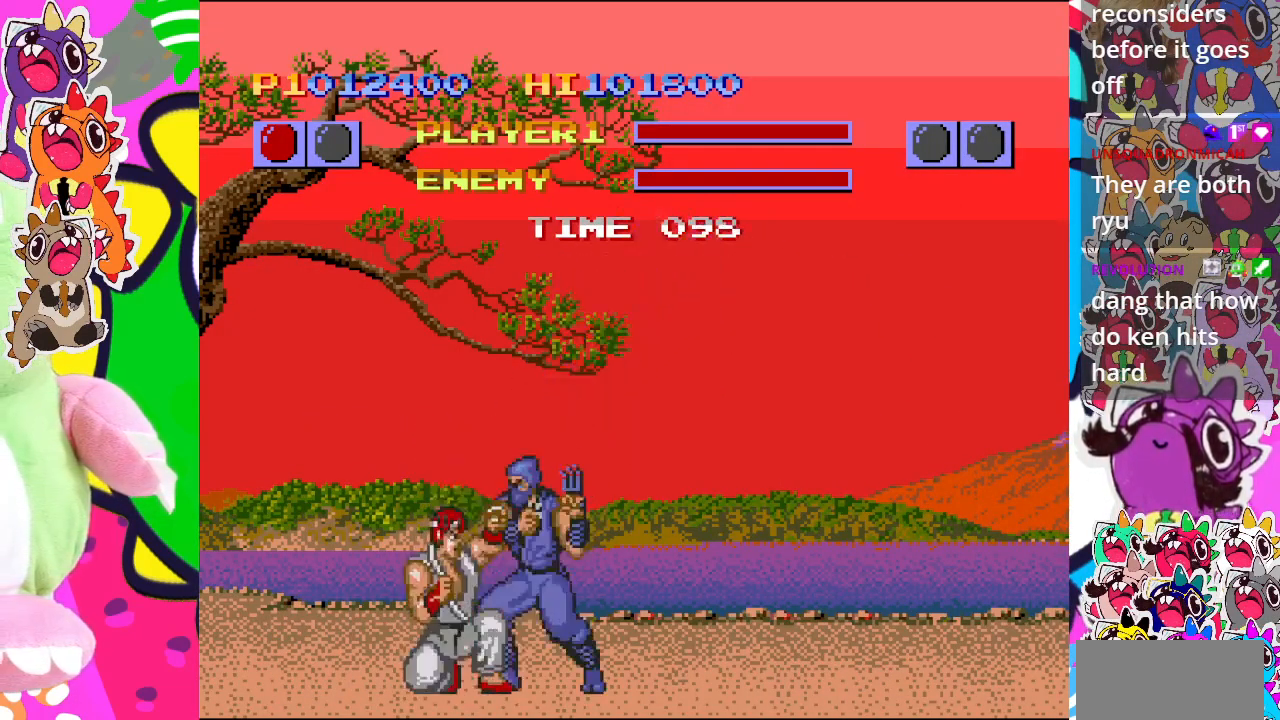
{"buttons": ["CROSS"], "left_stick": "center", "events": [[33, "DPAD_RIGHT", "down"], [67, "DPAD_DOWN", "up"], [183, "DPAD_DOWN", "down"], [217, "DPAD_RIGHT", "up"], [267, "DPAD_RIGHT", "down"], [317, "DPAD_DOWN", "up"], [367, "CROSS", "up"], [367, "DPAD_RIGHT", "up"], [467, "CROSS", "down"]]}
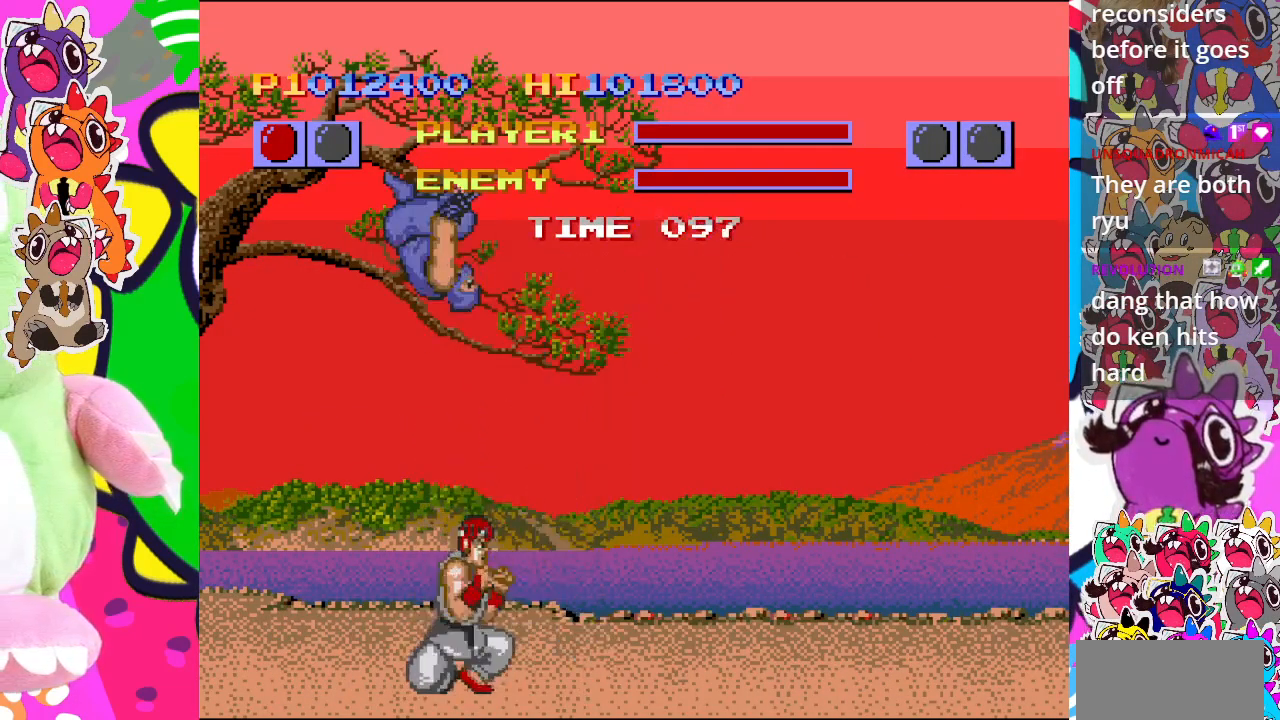
{"buttons": ["CROSS", "DPAD_DOWN"], "left_stick": "center", "events": [[50, "CROSS", "up"], [150, "DPAD_LEFT", "down"], [300, "CROSS", "down"], [483, "DPAD_DOWN", "down"], [483, "DPAD_LEFT", "up"]]}
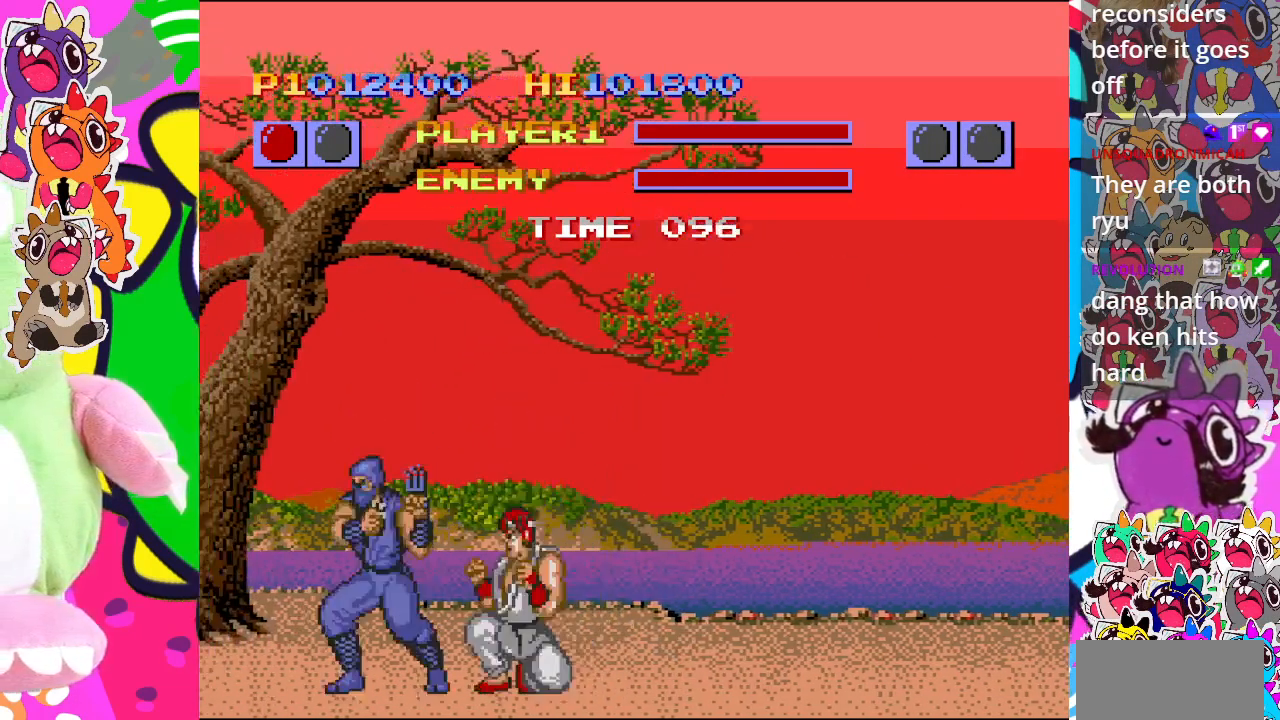
{"buttons": ["CROSS"], "left_stick": "center", "events": [[100, "DPAD_DOWN", "up"], [100, "DPAD_LEFT", "down"], [350, "CROSS", "up"], [383, "DPAD_LEFT", "up"], [467, "CROSS", "down"]]}
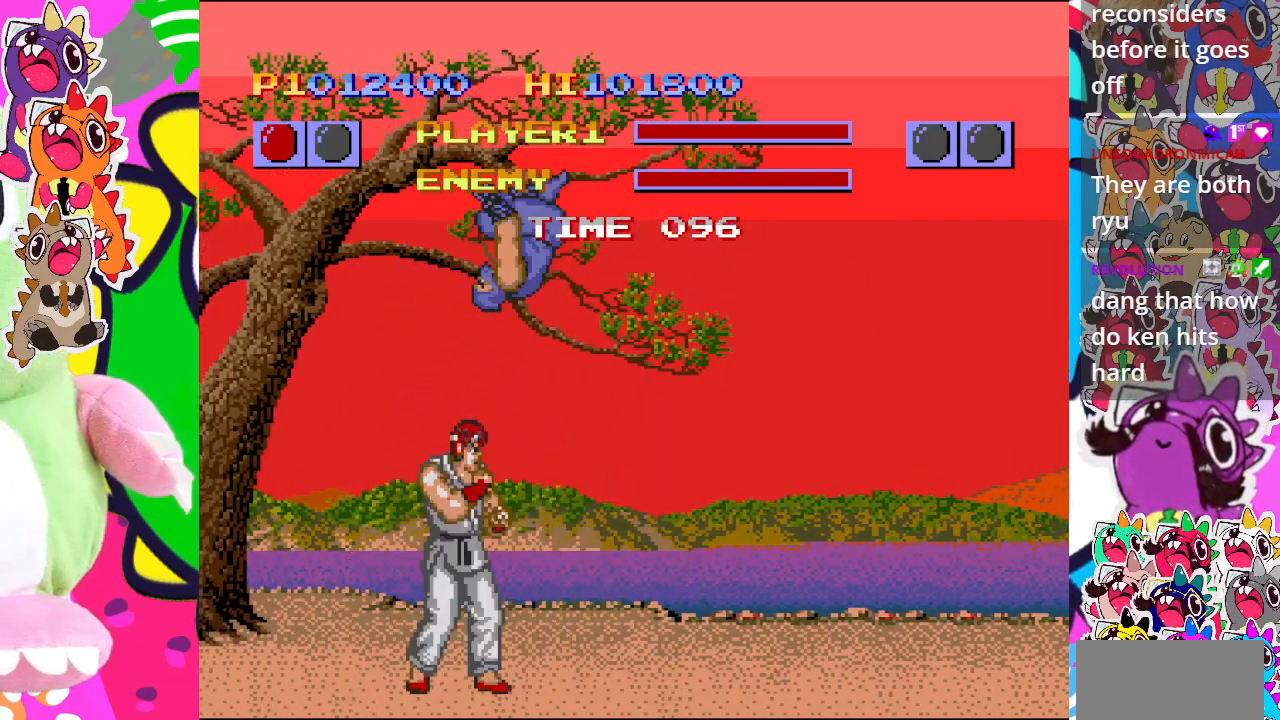
{"buttons": ["CROSS"], "left_stick": "center", "events": [[50, "CROSS", "up"], [433, "CROSS", "down"]]}
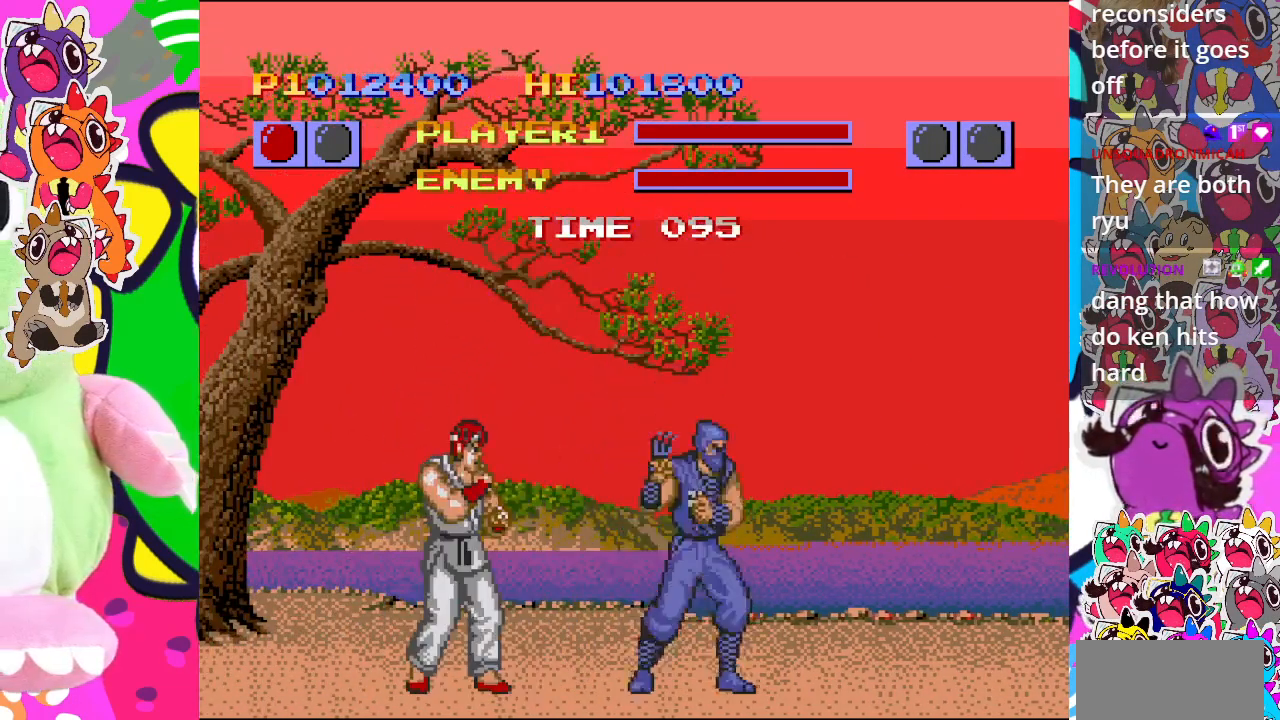
{"buttons": [], "left_stick": "center", "events": [[100, "DPAD_DOWN", "down"], [250, "DPAD_RIGHT", "down"], [283, "DPAD_DOWN", "up"], [400, "DPAD_RIGHT", "up"], [433, "CROSS", "up"]]}
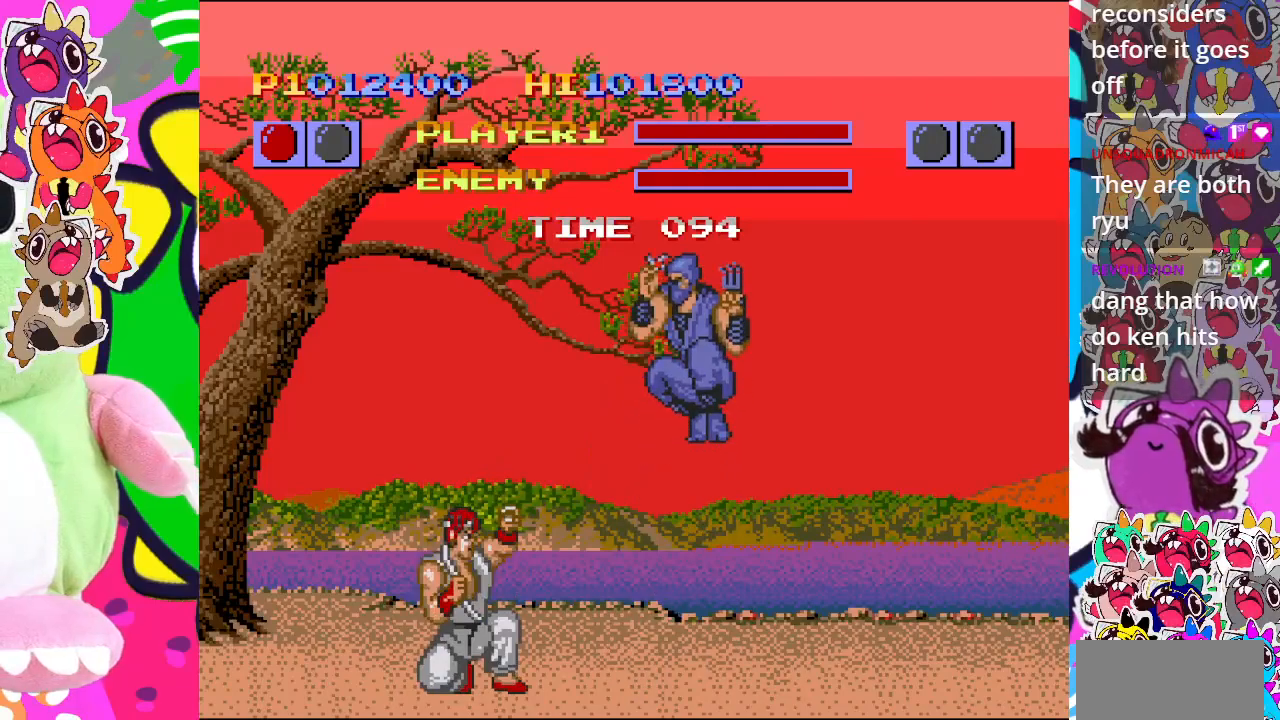
{"buttons": ["CROSS", "DPAD_LEFT"], "left_stick": "center", "events": [[100, "CROSS", "down"], [400, "DPAD_LEFT", "down"]]}
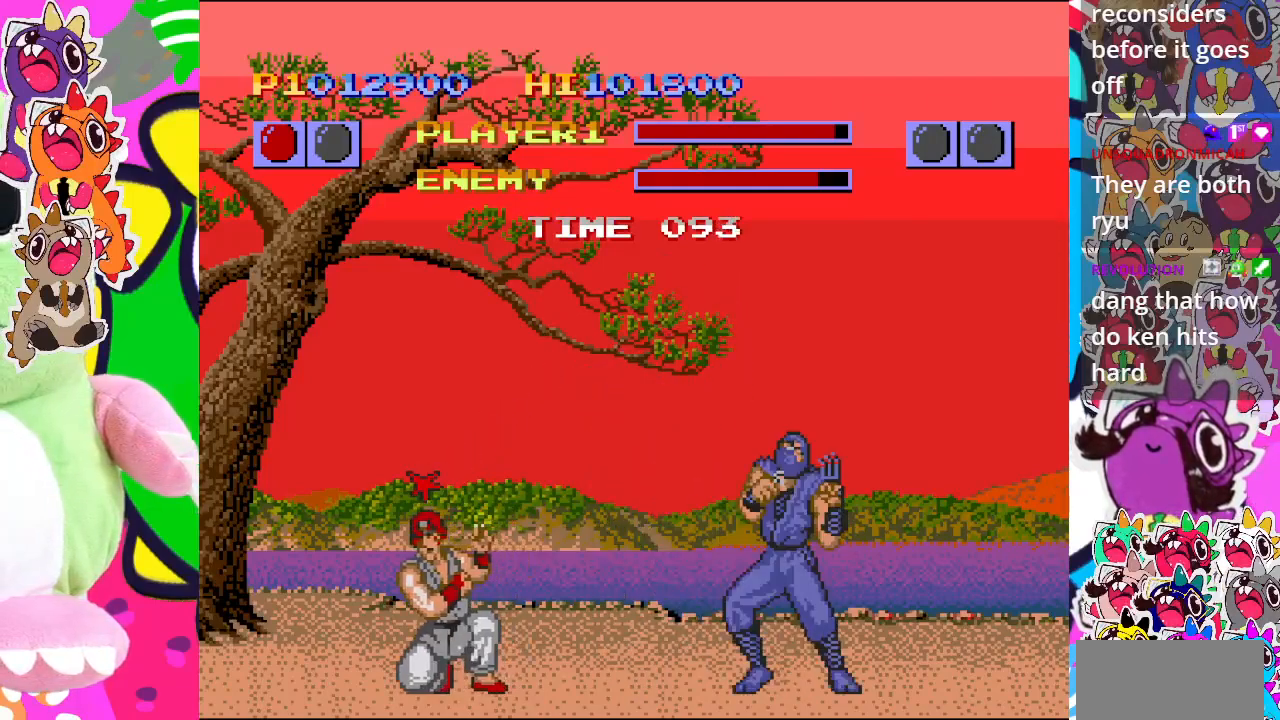
{"buttons": ["CROSS"], "left_stick": "center", "events": [[150, "DPAD_LEFT", "up"], [167, "CROSS", "up"], [233, "DPAD_DOWN", "down"], [350, "DPAD_DOWN", "up"], [467, "CROSS", "down"]]}
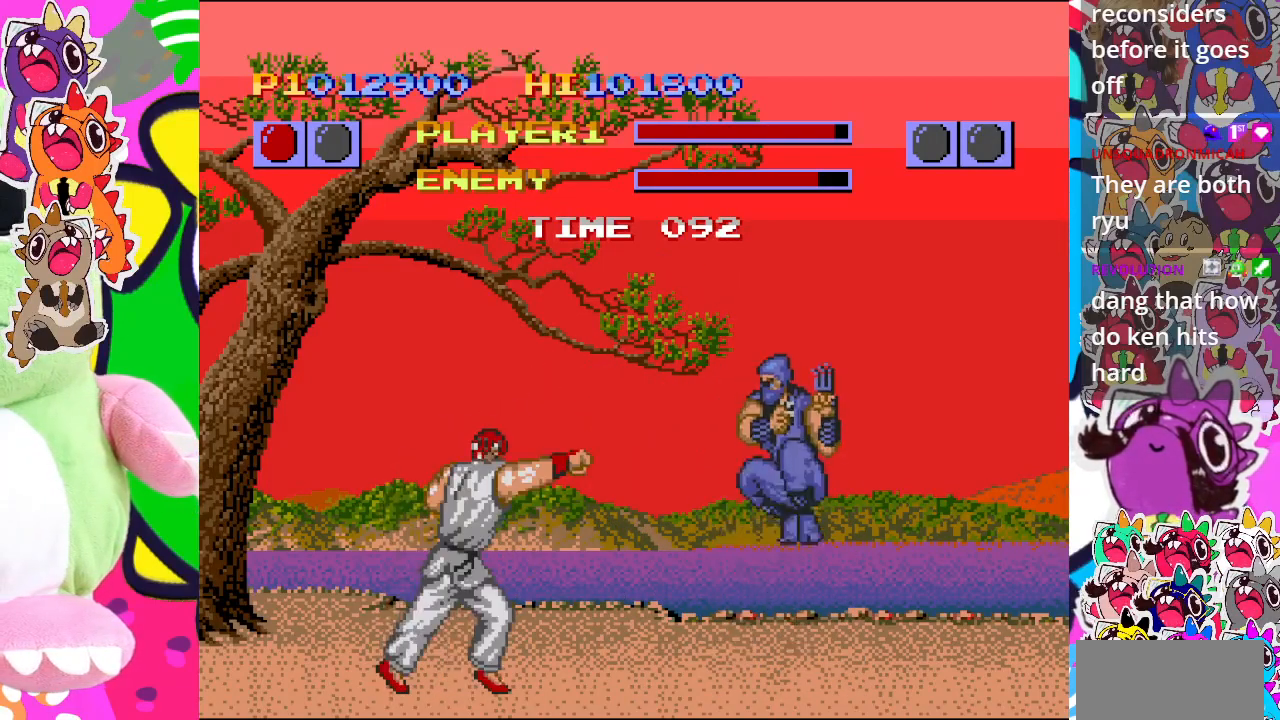
{"buttons": [], "left_stick": "center", "events": [[217, "DPAD_DOWN", "down"], [300, "DPAD_RIGHT", "down"], [350, "DPAD_DOWN", "up"], [417, "DPAD_RIGHT", "up"], [467, "CROSS", "up"]]}
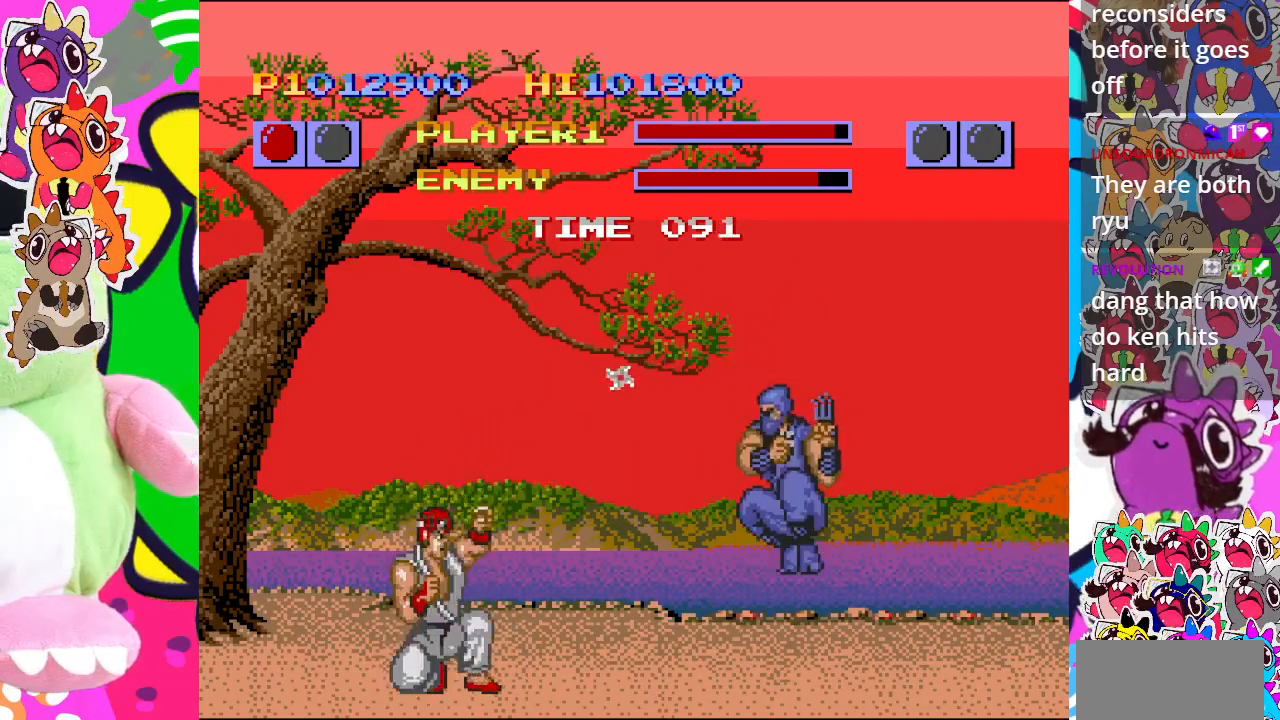
{"buttons": ["CROSS", "DPAD_LEFT"], "left_stick": "center", "events": [[183, "CROSS", "down"], [433, "DPAD_LEFT", "down"]]}
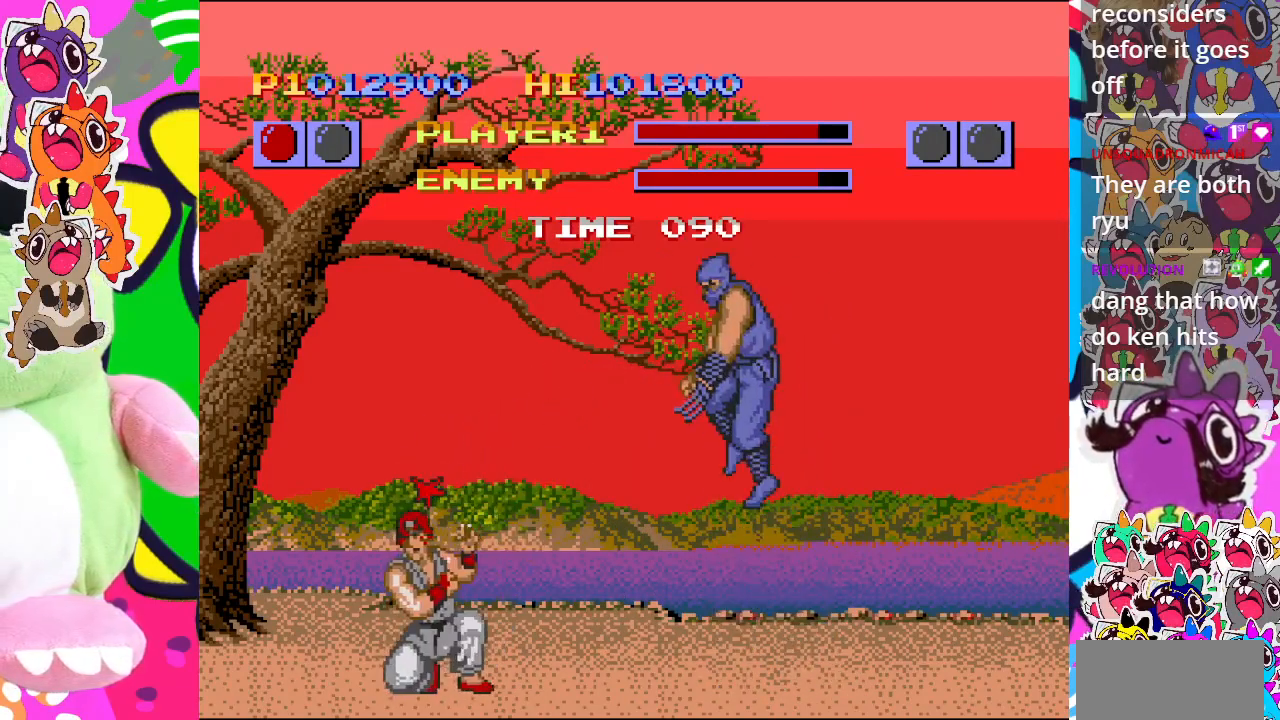
{"buttons": ["CROSS"], "left_stick": "center", "events": [[367, "CROSS", "up"], [400, "DPAD_LEFT", "up"], [467, "CROSS", "down"]]}
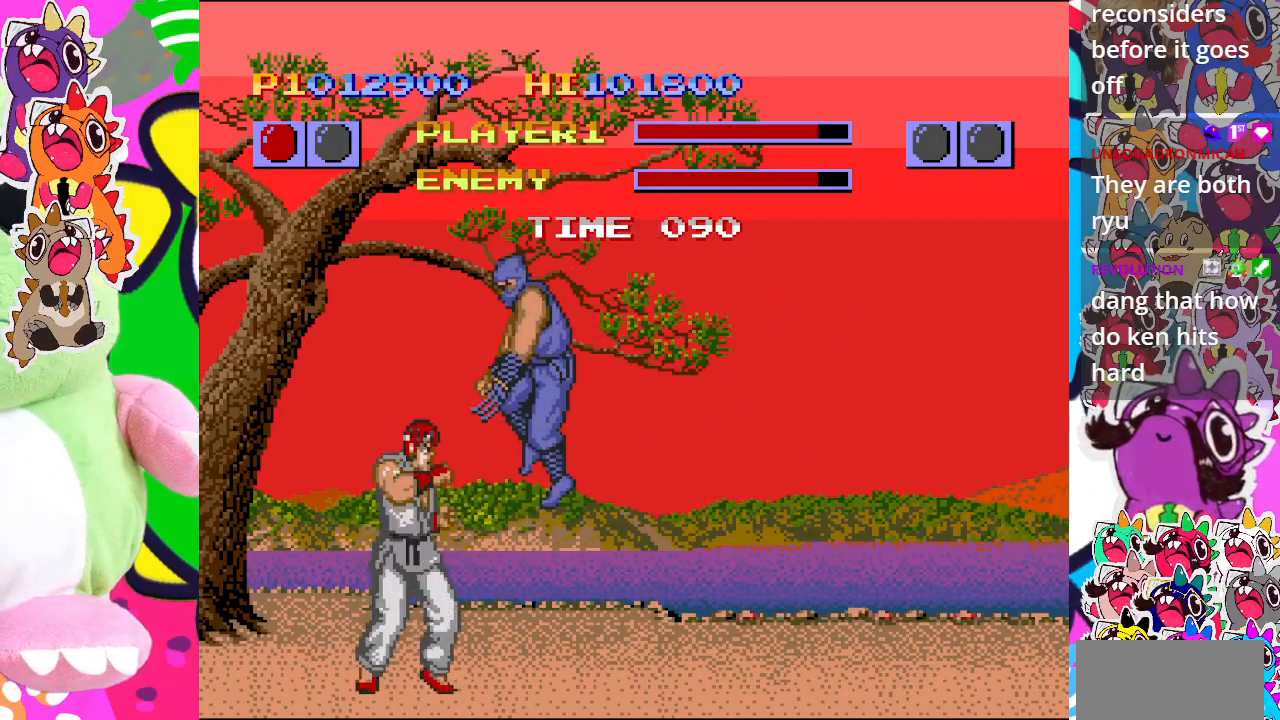
{"buttons": ["CROSS", "DPAD_RIGHT"], "left_stick": "center", "events": [[200, "DPAD_DOWN", "down"], [283, "DPAD_RIGHT", "down"], [350, "DPAD_DOWN", "up"], [467, "DPAD_DOWN", "down"], [483, "DPAD_RIGHT", "up"], [500, "DPAD_DOWN", "up"], [500, "DPAD_RIGHT", "down"]]}
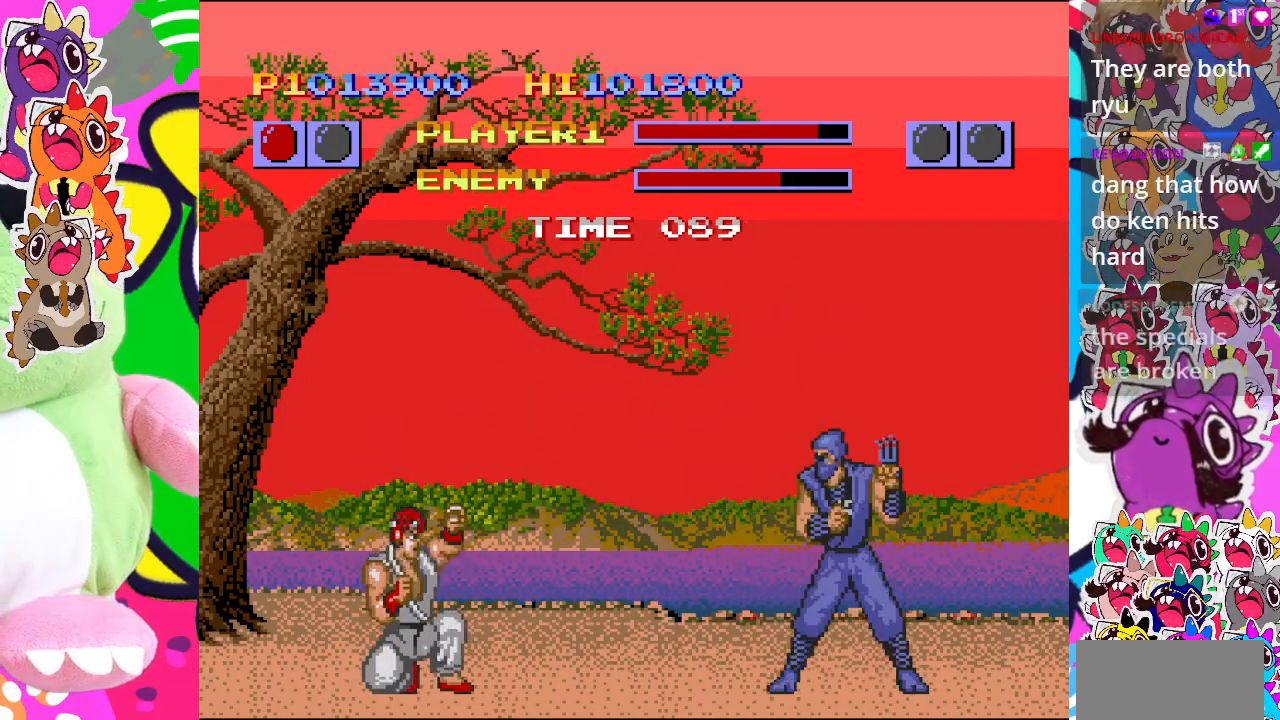
{"buttons": ["CROSS"], "left_stick": "center", "events": [[67, "CROSS", "up"], [67, "DPAD_RIGHT", "up"], [217, "CROSS", "down"], [350, "CROSS", "up"], [450, "CROSS", "down"]]}
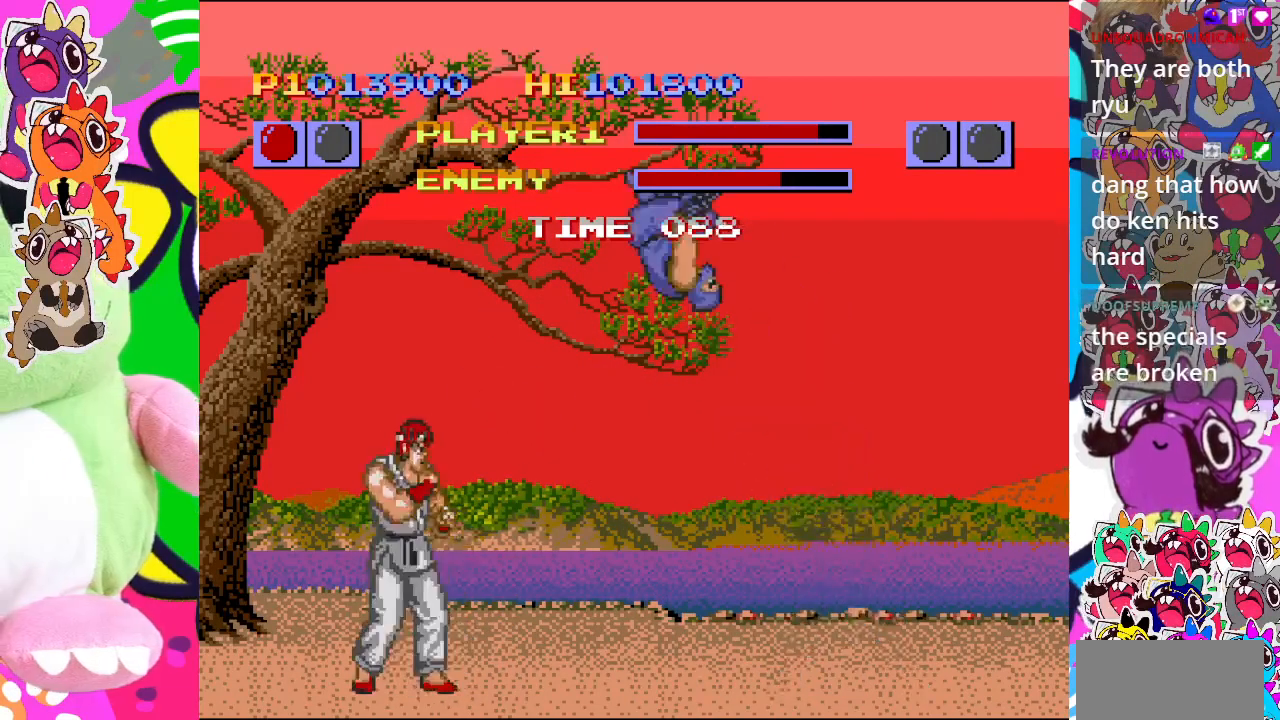
{"buttons": ["CROSS", "DPAD_DOWN"], "left_stick": "center", "events": [[33, "DPAD_LEFT", "down"], [67, "CROSS", "up"], [167, "CROSS", "down"], [450, "DPAD_DOWN", "down"], [467, "DPAD_LEFT", "up"]]}
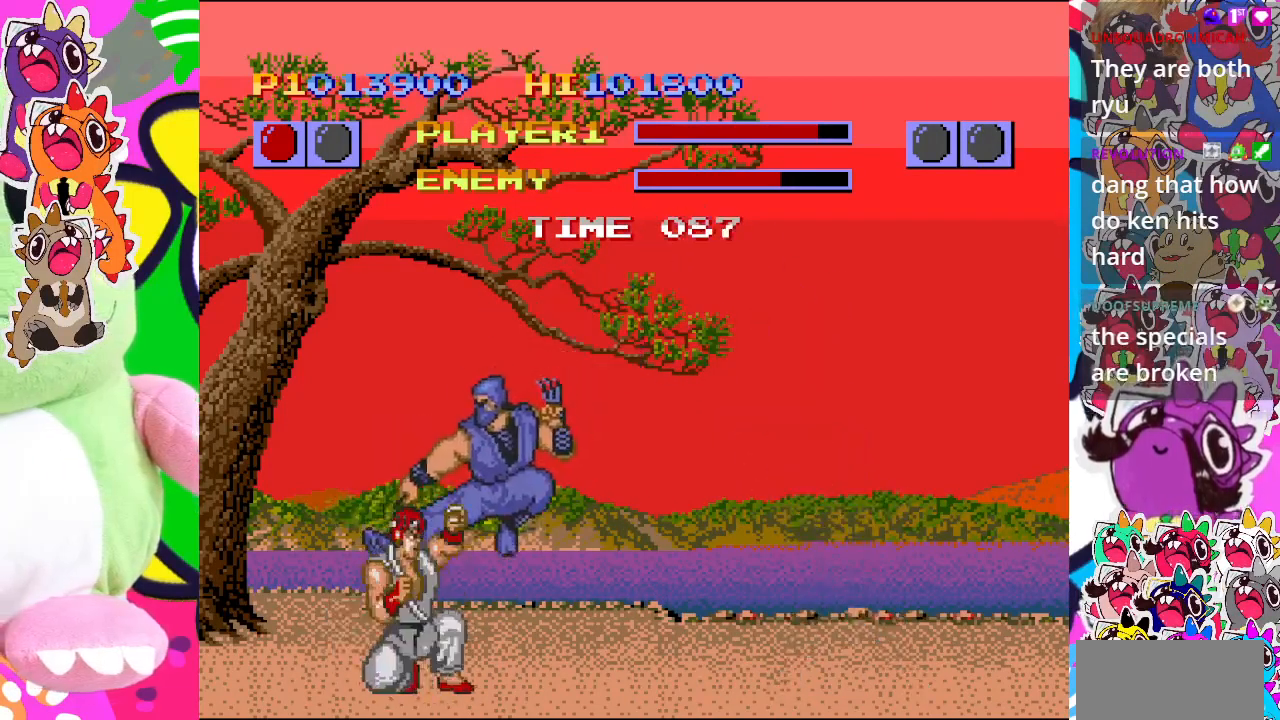
{"buttons": [], "left_stick": "center", "events": [[17, "DPAD_RIGHT", "down"], [83, "DPAD_DOWN", "up"], [150, "DPAD_RIGHT", "up"], [167, "CROSS", "up"], [283, "CROSS", "down"], [350, "CROSS", "up"], [417, "CROSS", "down"], [467, "CROSS", "up"]]}
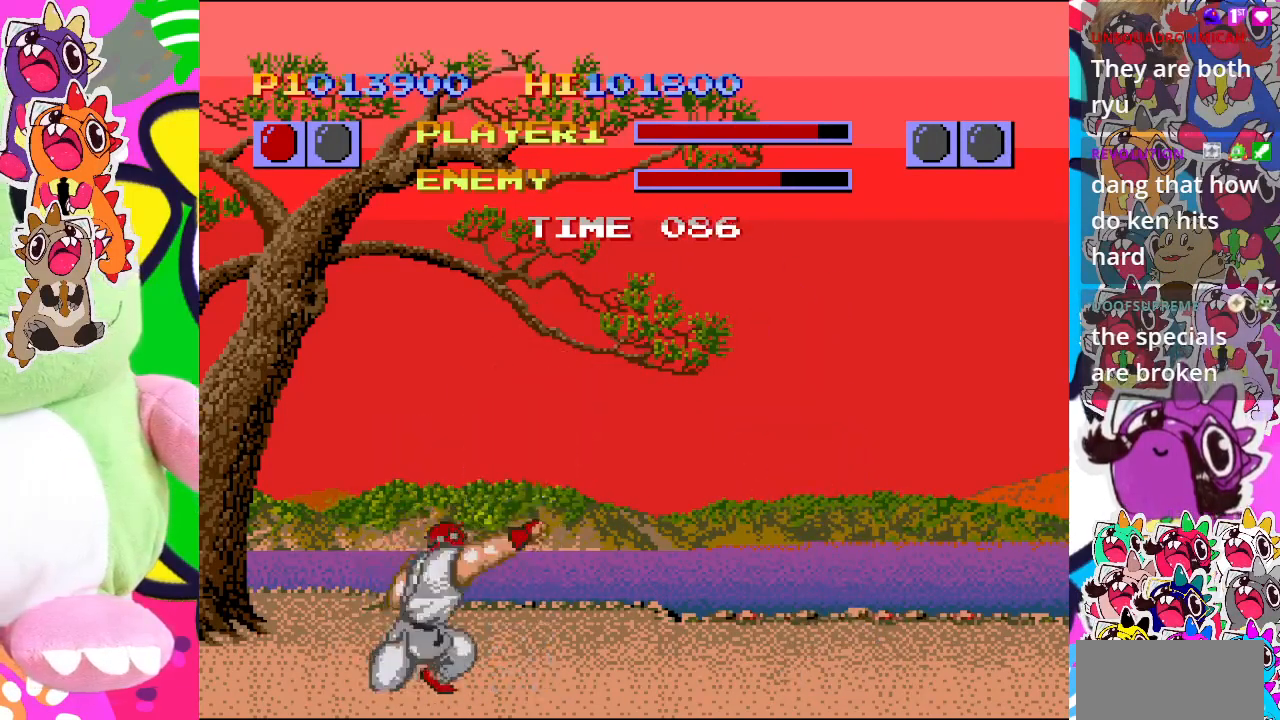
{"buttons": ["CROSS", "DPAD_DOWN", "DPAD_LEFT"], "left_stick": "center", "events": [[17, "CROSS", "down"], [317, "CROSS", "up"], [383, "CROSS", "down"], [450, "DPAD_DOWN", "down"], [483, "DPAD_LEFT", "down"]]}
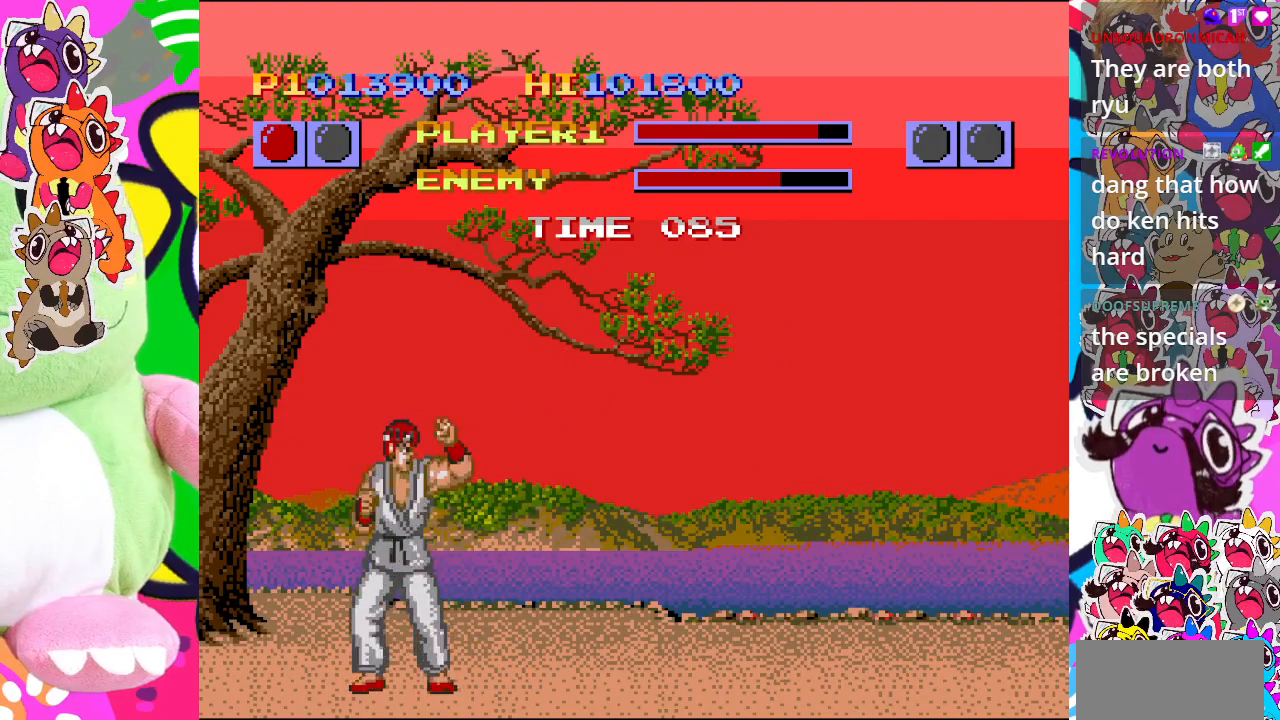
{"buttons": ["DPAD_RIGHT"], "left_stick": "center", "events": [[83, "DPAD_DOWN", "up"], [133, "DPAD_DOWN", "down"], [150, "DPAD_LEFT", "up"], [267, "DPAD_LEFT", "down"], [283, "DPAD_DOWN", "up"], [300, "CROSS", "up"], [350, "CROSS", "down"], [350, "DPAD_LEFT", "up"], [433, "DPAD_DOWN", "down"], [433, "DPAD_RIGHT", "down"], [467, "CROSS", "up"], [500, "DPAD_DOWN", "up"]]}
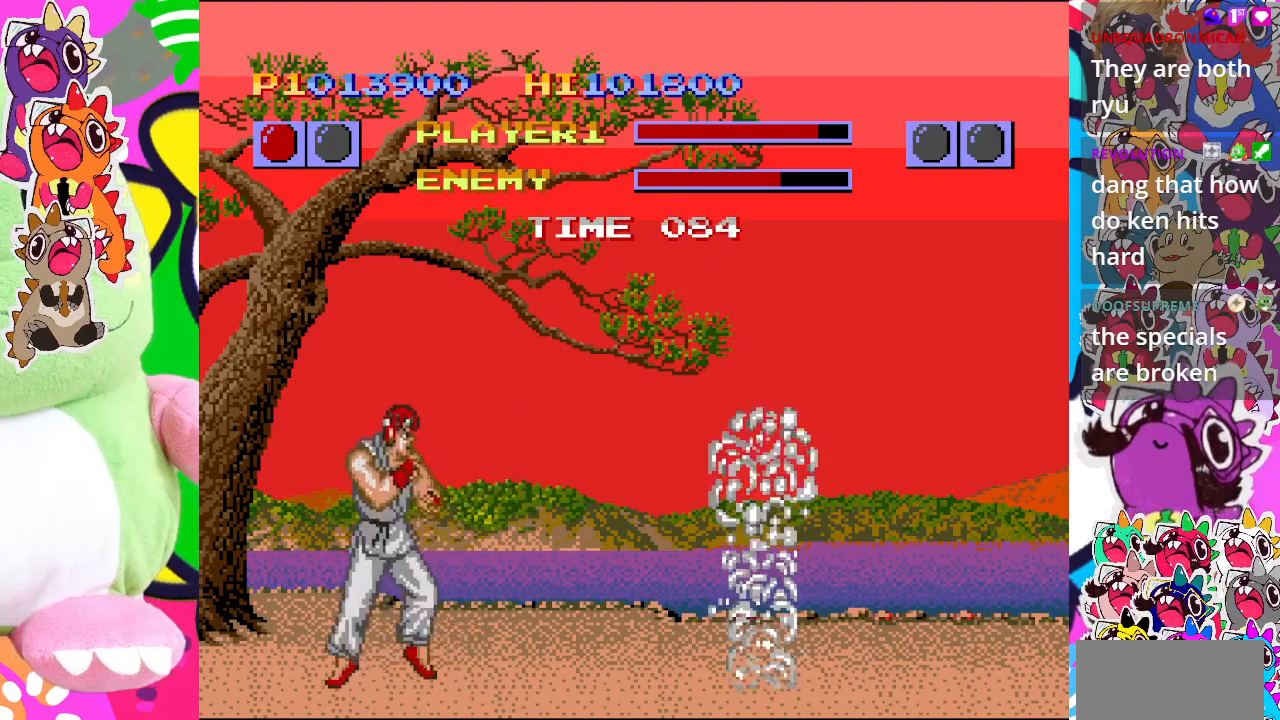
{"buttons": ["CROSS", "DPAD_DOWN", "DPAD_RIGHT"], "left_stick": "center", "events": [[50, "CROSS", "down"], [100, "DPAD_RIGHT", "up"], [267, "DPAD_DOWN", "down"], [367, "DPAD_DOWN", "up"], [500, "DPAD_DOWN", "down"], [500, "DPAD_RIGHT", "down"]]}
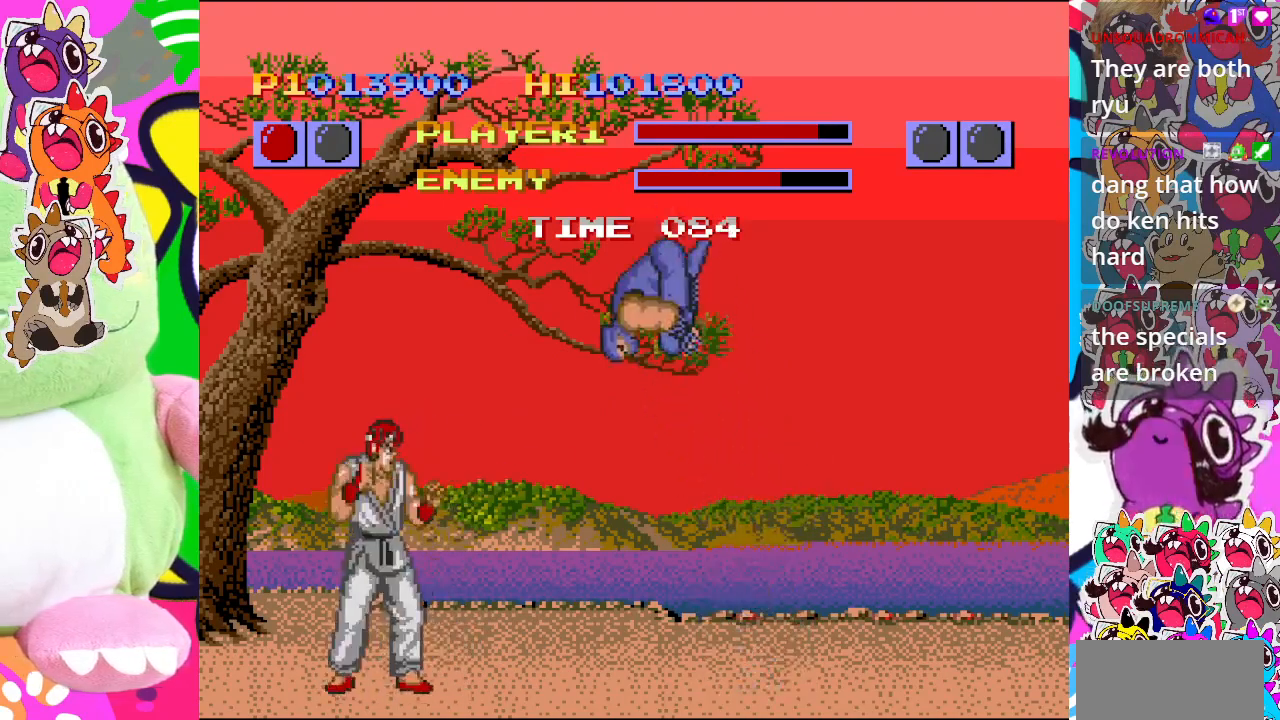
{"buttons": [], "left_stick": "center", "events": [[117, "DPAD_DOWN", "up"], [167, "CROSS", "up"], [167, "DPAD_RIGHT", "up"], [250, "CROSS", "down"], [350, "CROSS", "up"], [400, "CROSS", "down"], [483, "CROSS", "up"]]}
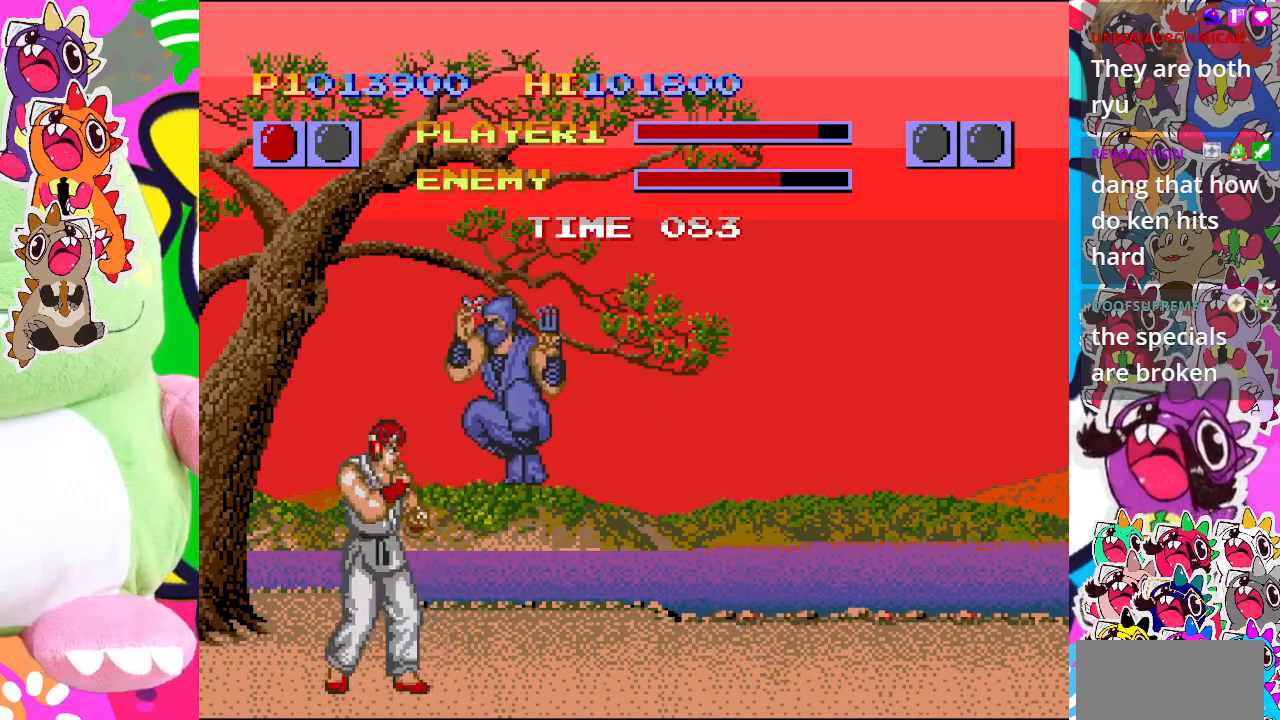
{"buttons": ["CROSS", "DPAD_RIGHT"], "left_stick": "center", "events": [[17, "CROSS", "down"], [83, "CROSS", "up"], [133, "CROSS", "down"], [133, "DPAD_DOWN", "down"], [200, "CROSS", "up"], [233, "DPAD_RIGHT", "down"], [250, "CROSS", "down"], [267, "DPAD_DOWN", "up"], [367, "DPAD_DOWN", "down"], [400, "DPAD_RIGHT", "up"], [467, "DPAD_RIGHT", "down"], [500, "DPAD_DOWN", "up"]]}